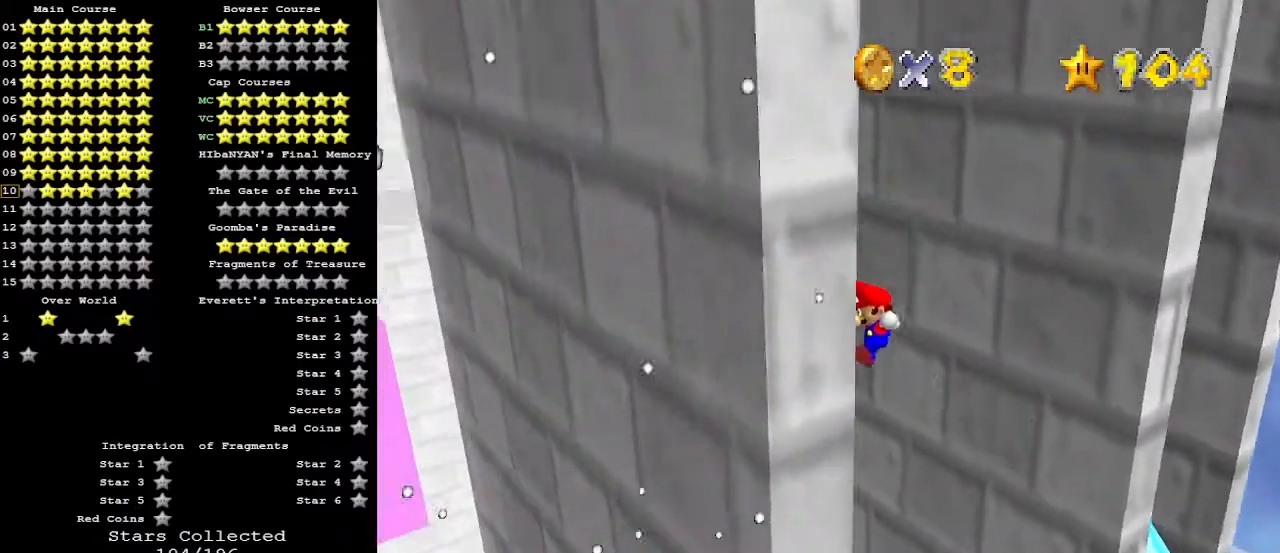
Gameplay with a controller (Nintendo layout); each line is a JSON object with the inputs held at the frame after it. "events" lists button and stick changes between this image and that frame as [ms after this image, input, new state], when the widget could be followed in between. Not read: L3 R3.
{"buttons": [], "left_stick": "right", "events": [[167, "A", "down"], [167, "left_stick", "right"], [367, "A", "up"]]}
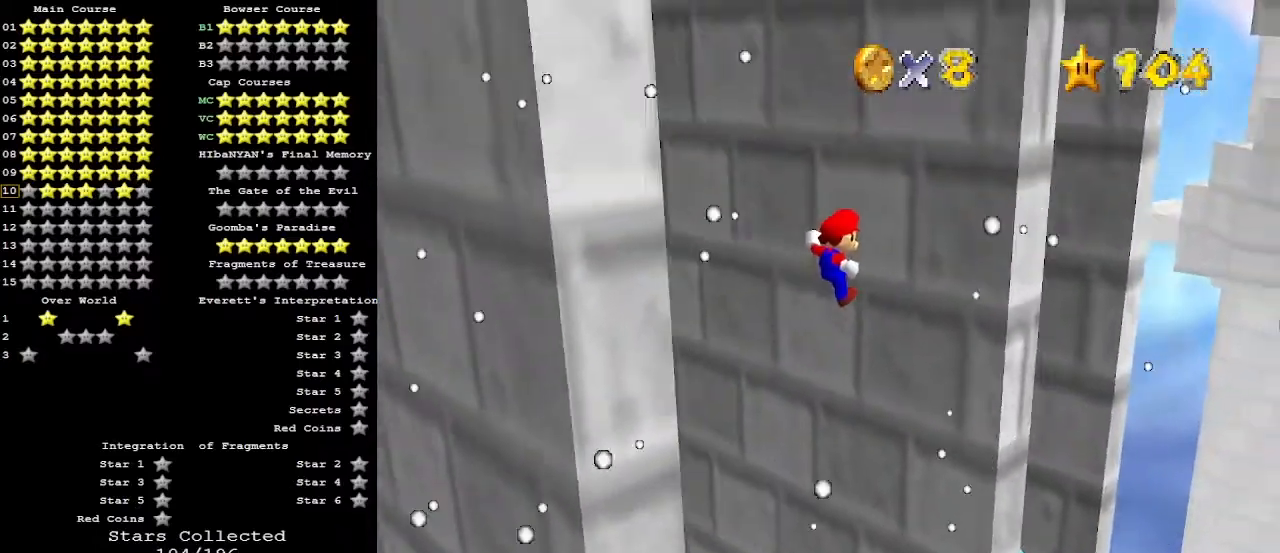
{"buttons": ["A"], "left_stick": "down-left", "events": [[433, "left_stick", "down-left"], [500, "A", "down"]]}
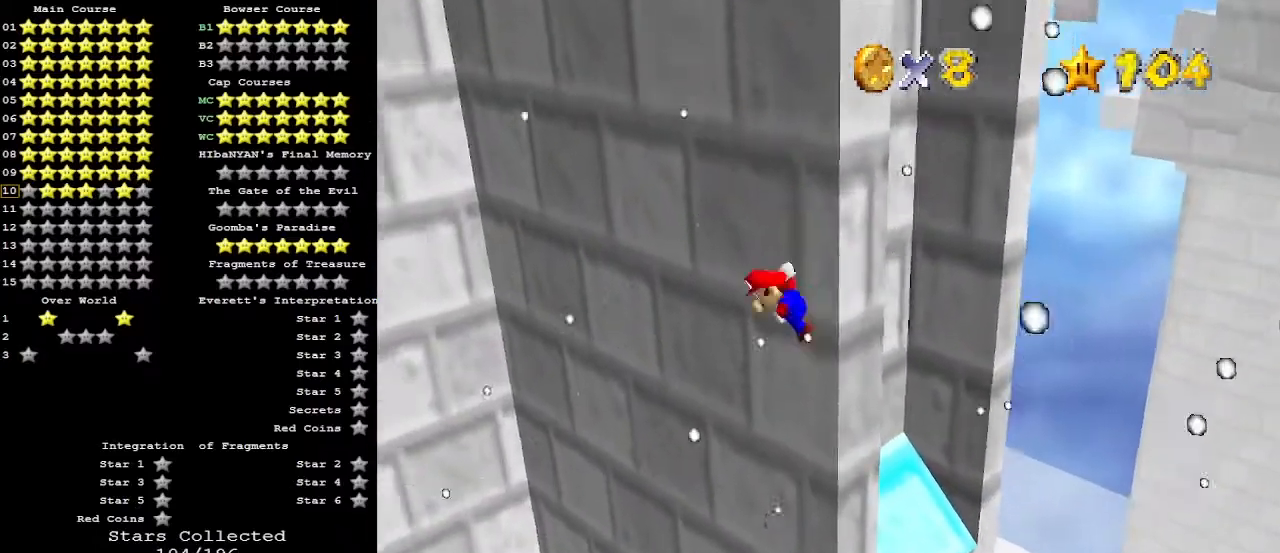
{"buttons": ["A"], "left_stick": "down-left", "events": []}
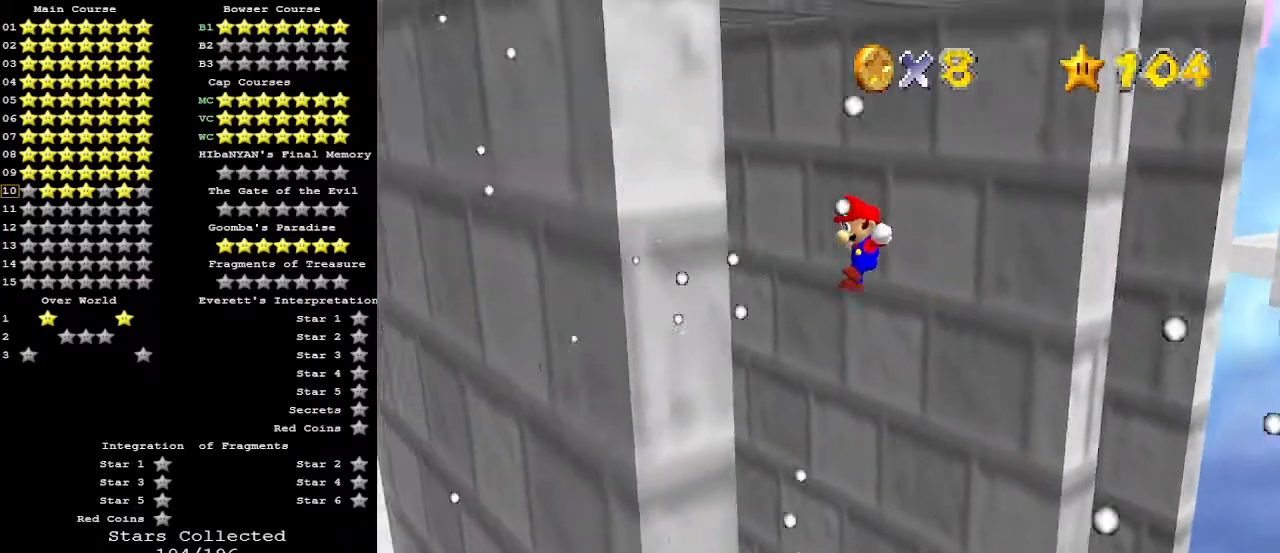
{"buttons": ["A"], "left_stick": "right", "events": [[167, "A", "up"], [233, "left_stick", "down-right"], [300, "A", "down"], [433, "left_stick", "right"]]}
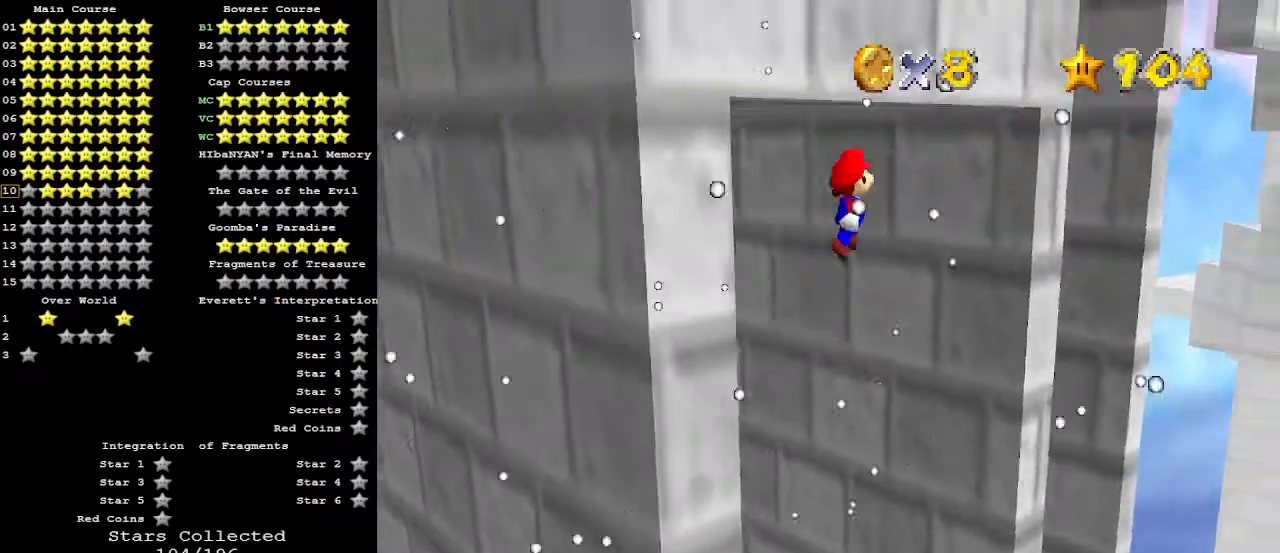
{"buttons": [], "left_stick": "up", "events": [[333, "left_stick", "up"], [467, "A", "up"]]}
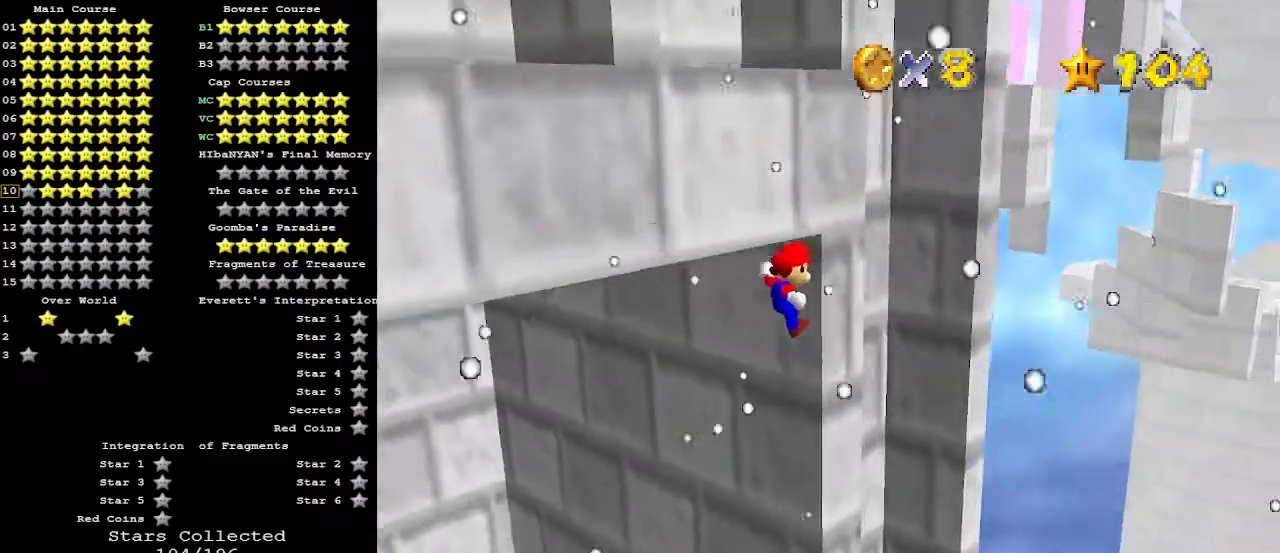
{"buttons": [], "left_stick": "up", "events": [[33, "C_RIGHT", "down"], [67, "left_stick", "up-right"], [167, "C_RIGHT", "up"], [500, "left_stick", "up"]]}
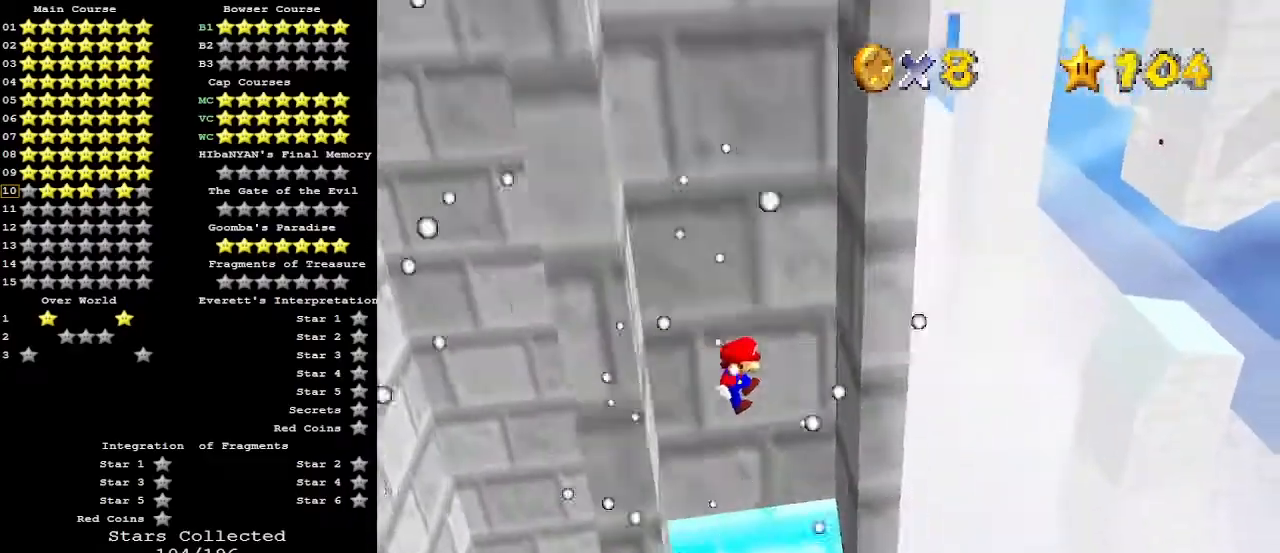
{"buttons": [], "left_stick": "up-left", "events": [[233, "left_stick", "up-left"], [300, "A", "down"], [467, "A", "up"]]}
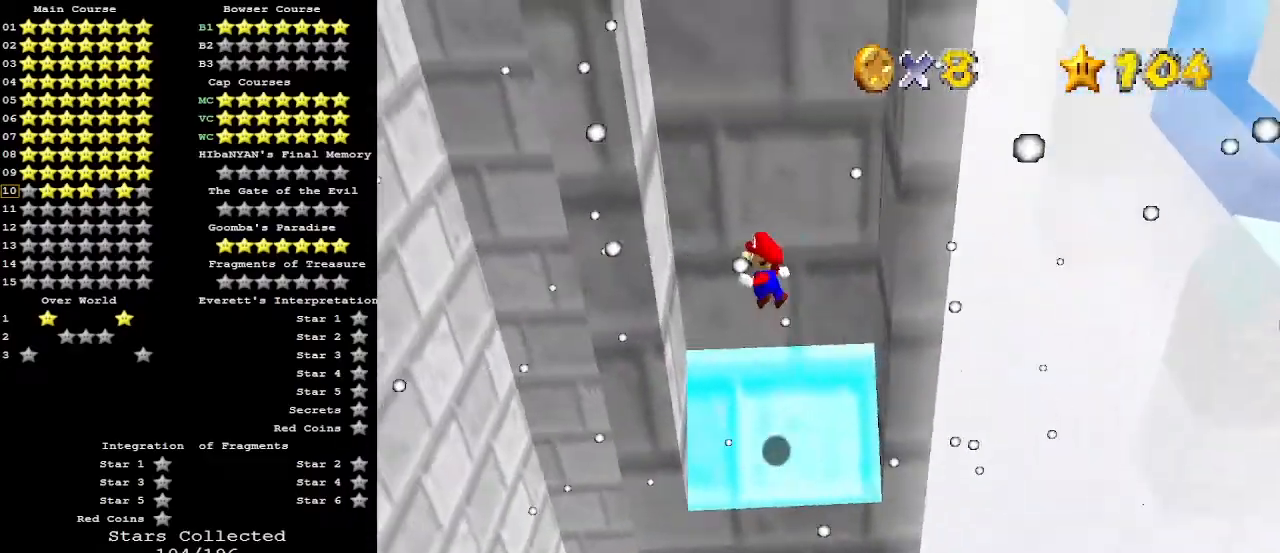
{"buttons": [], "left_stick": "down-right", "events": [[33, "C_RIGHT", "down"], [100, "C_RIGHT", "up"], [167, "left_stick", "up-right"], [233, "left_stick", "down-right"], [267, "A", "down"], [500, "A", "up"]]}
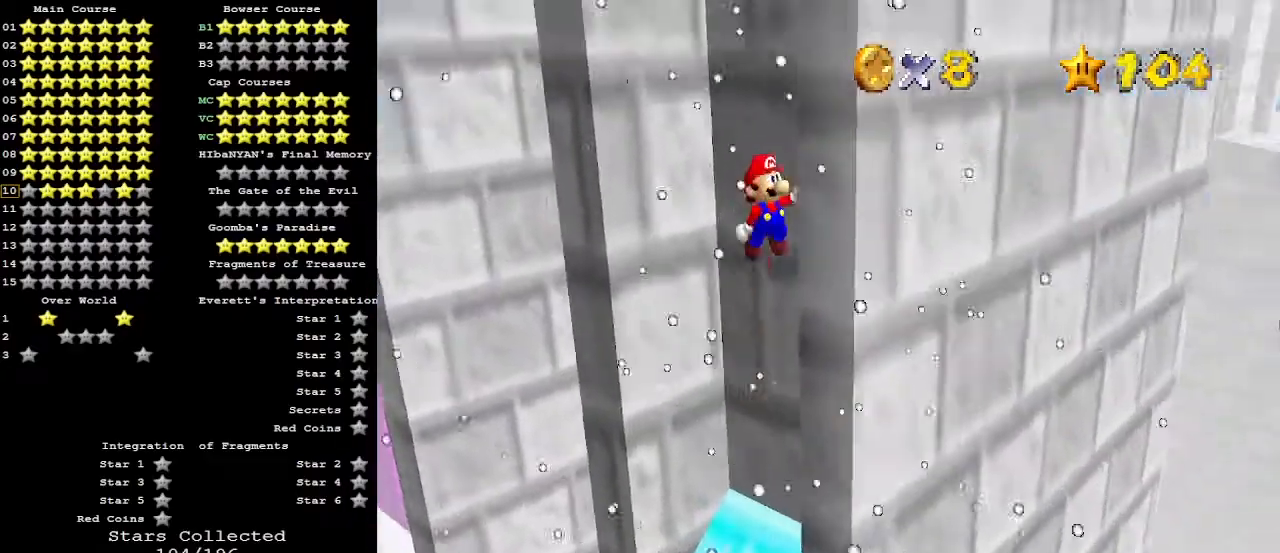
{"buttons": ["A"], "left_stick": "up-left", "events": [[200, "A", "down"], [200, "left_stick", "up-left"]]}
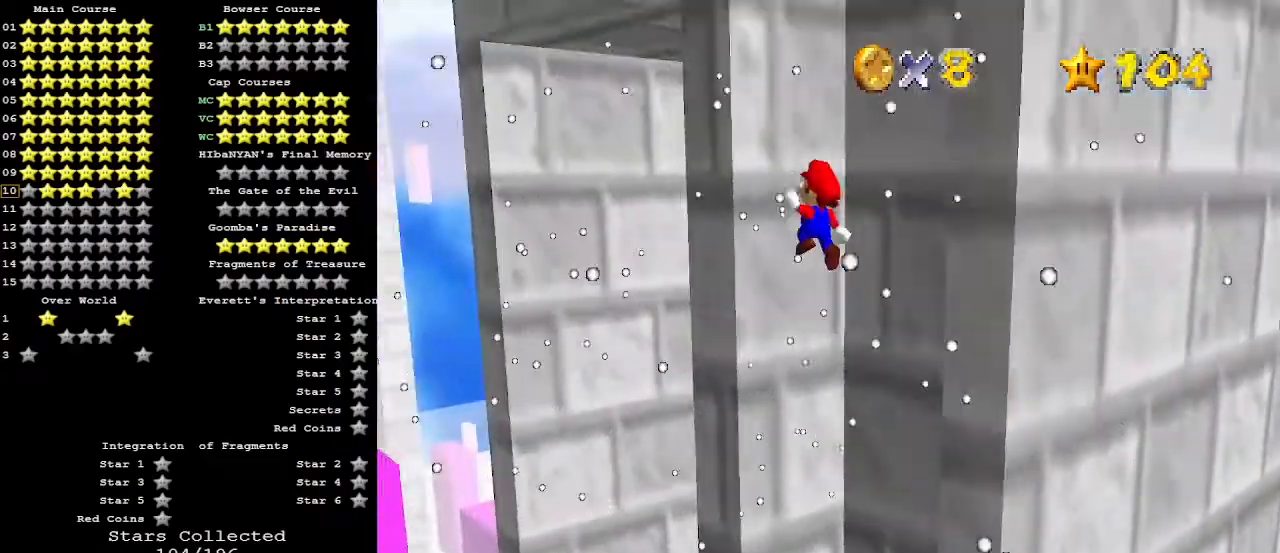
{"buttons": [], "left_stick": "center", "events": [[33, "A", "up"], [133, "left_stick", "down-right"], [167, "A", "down"], [400, "A", "up"], [500, "left_stick", "center"]]}
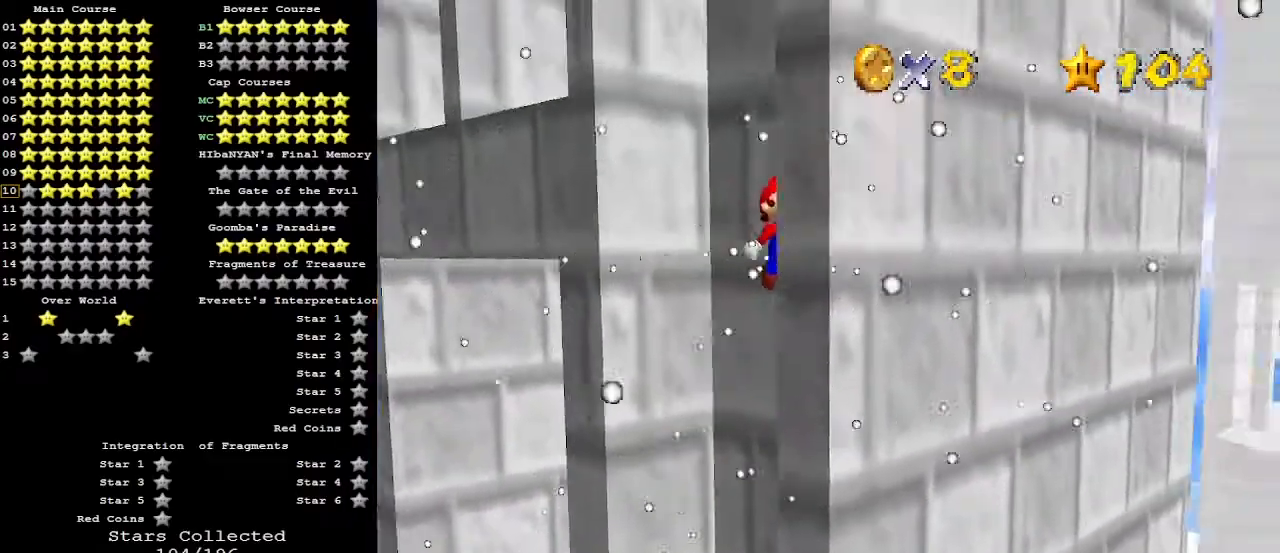
{"buttons": [], "left_stick": "up", "events": [[33, "left_stick", "up-left"], [100, "A", "down"], [267, "A", "up"], [400, "left_stick", "up"]]}
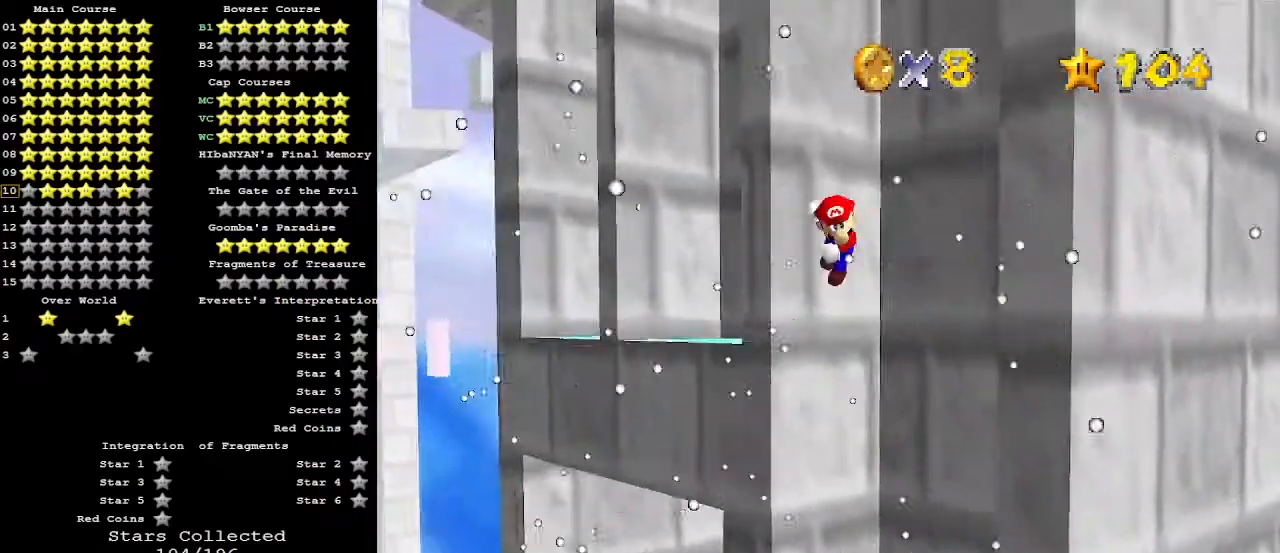
{"buttons": ["A"], "left_stick": "up-left", "events": [[33, "A", "down"], [33, "left_stick", "down-right"], [100, "A", "up"], [400, "left_stick", "up"], [467, "A", "down"], [467, "left_stick", "up-left"]]}
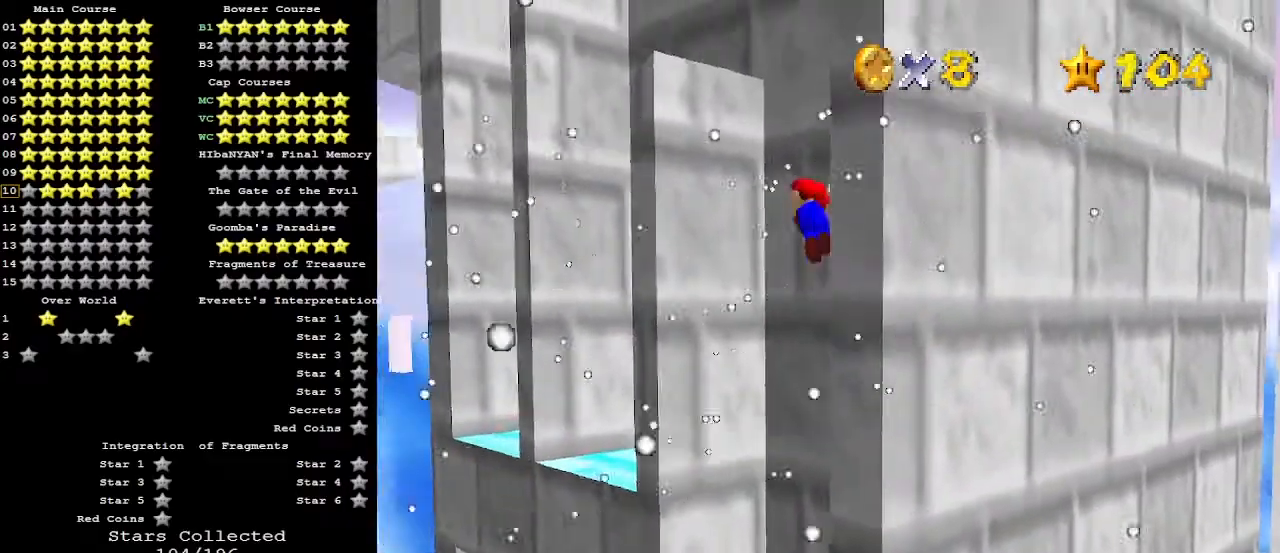
{"buttons": [], "left_stick": "down-right", "events": [[33, "A", "up"], [67, "left_stick", "up"], [367, "left_stick", "down-right"], [400, "A", "down"], [433, "A", "up"]]}
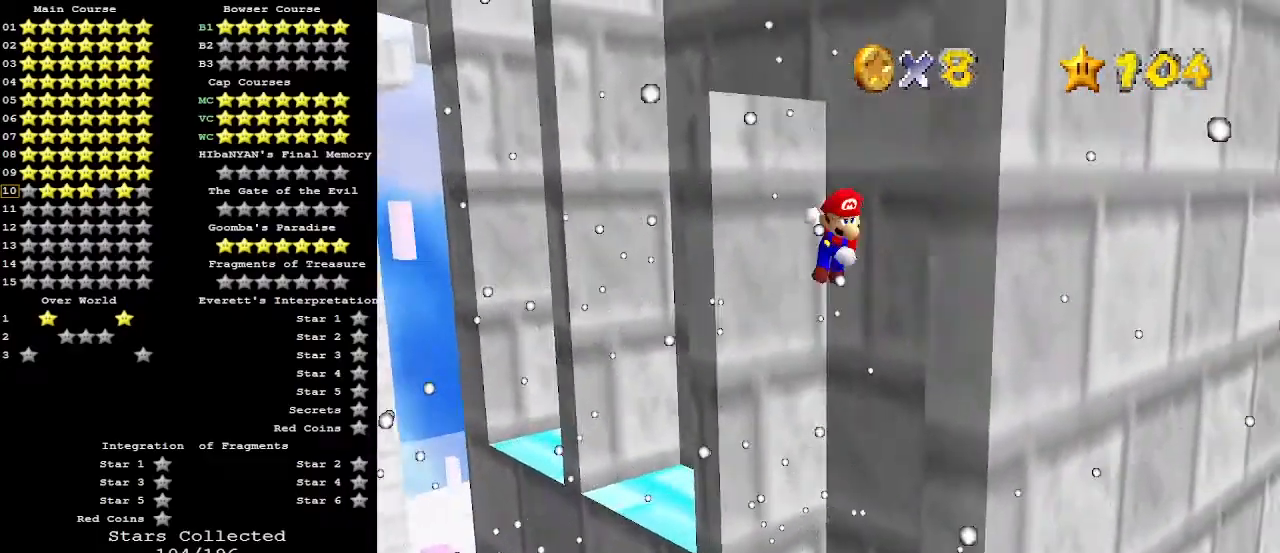
{"buttons": ["A"], "left_stick": "up-left", "events": [[300, "A", "down"], [300, "left_stick", "up-left"]]}
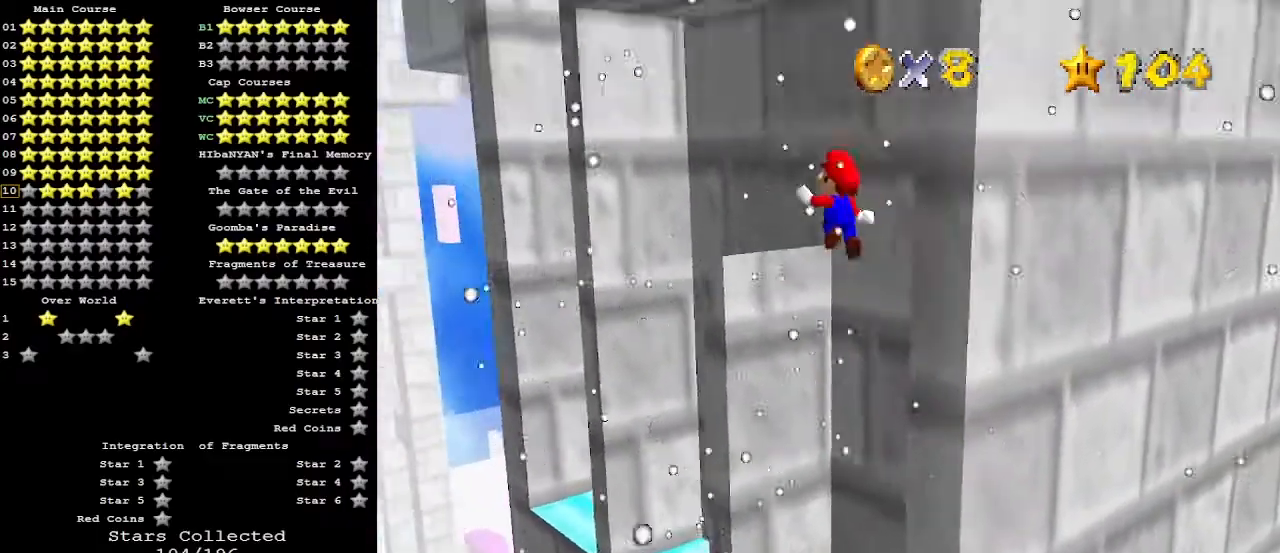
{"buttons": [], "left_stick": "up-left", "events": [[100, "A", "up"], [233, "C_LEFT", "down"], [300, "C_LEFT", "up"], [300, "left_stick", "center"], [367, "left_stick", "up-left"]]}
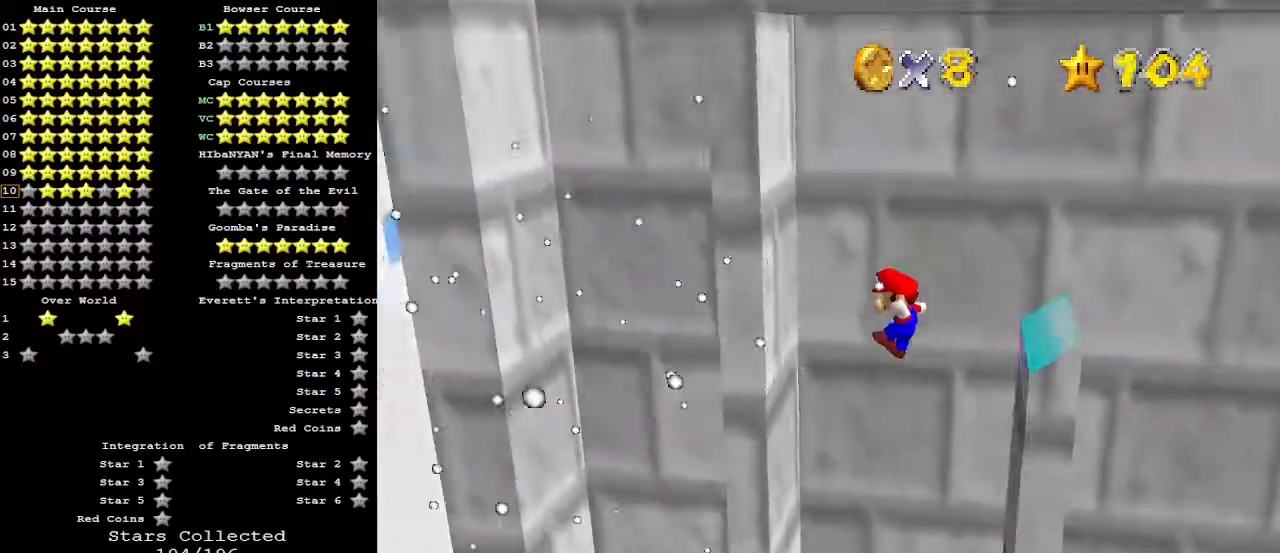
{"buttons": [], "left_stick": "up-left", "events": [[133, "left_stick", "center"], [300, "A", "down"], [333, "A", "up"], [333, "left_stick", "left"], [467, "left_stick", "up-left"]]}
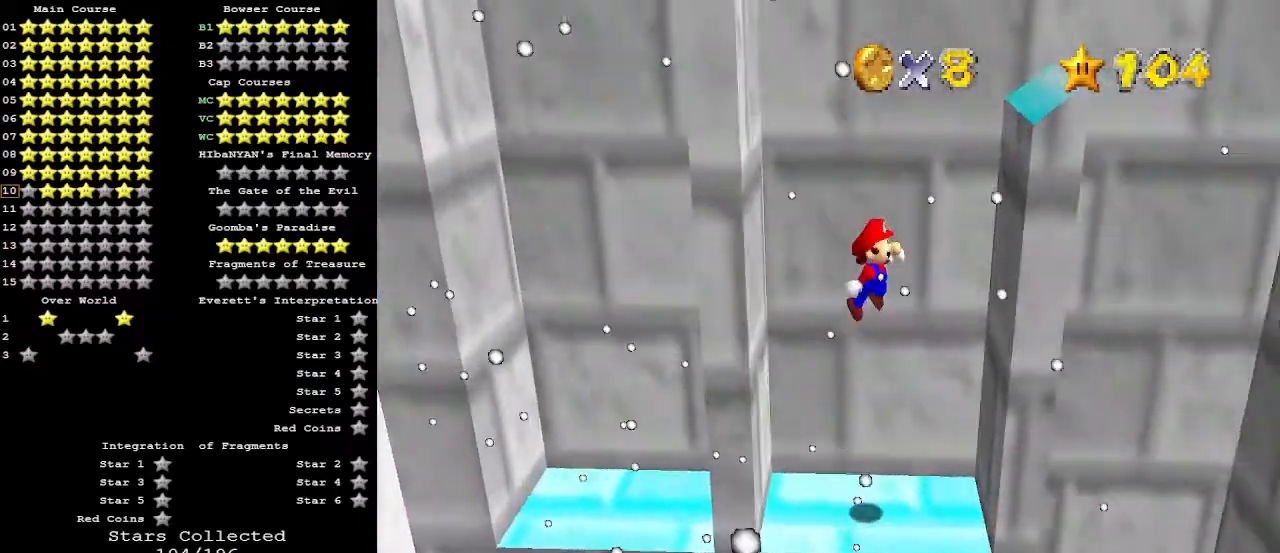
{"buttons": [], "left_stick": "up-left", "events": [[33, "left_stick", "right"], [200, "left_stick", "down-right"], [333, "A", "down"], [333, "left_stick", "down"], [433, "A", "up"], [467, "left_stick", "up-left"]]}
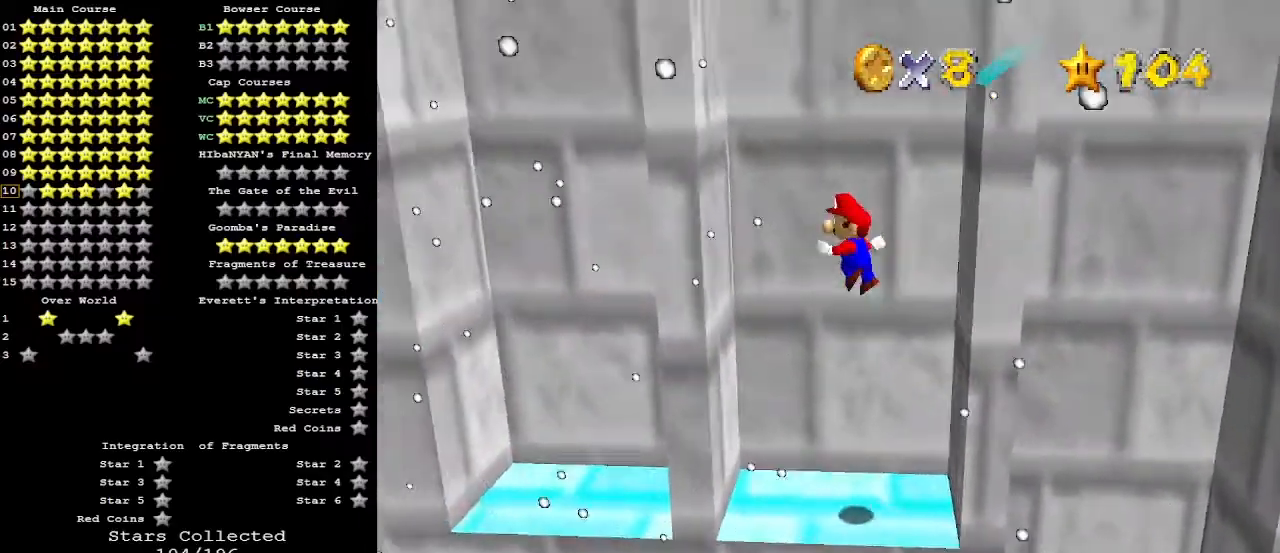
{"buttons": [], "left_stick": "right", "events": [[133, "left_stick", "center"], [300, "left_stick", "right"], [333, "A", "down"], [400, "A", "up"]]}
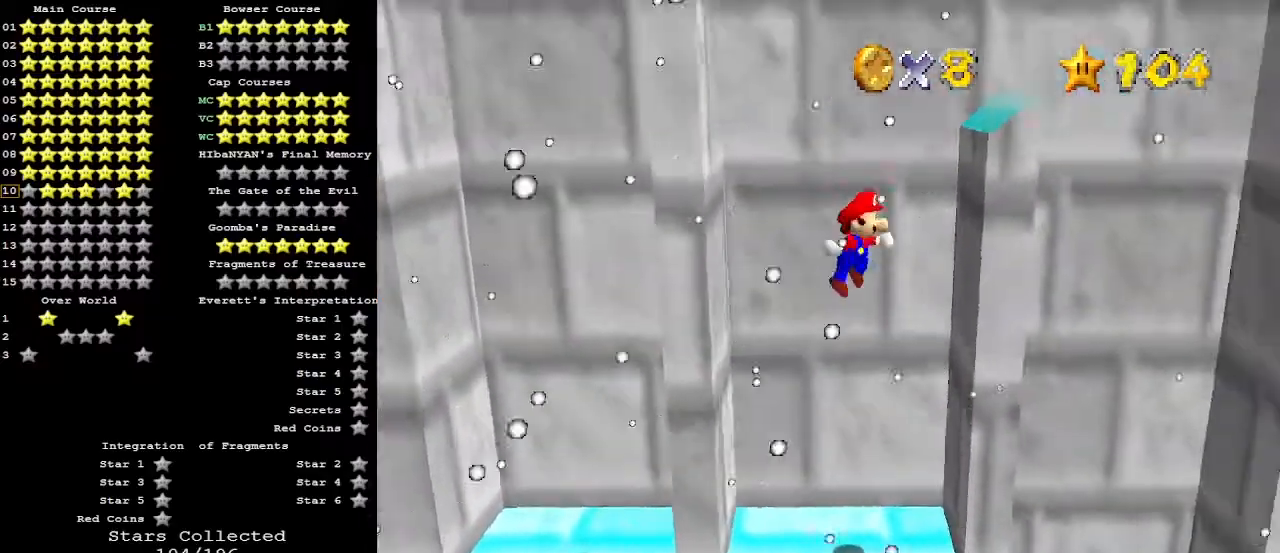
{"buttons": ["A"], "left_stick": "down", "events": [[233, "A", "down"], [233, "left_stick", "down"]]}
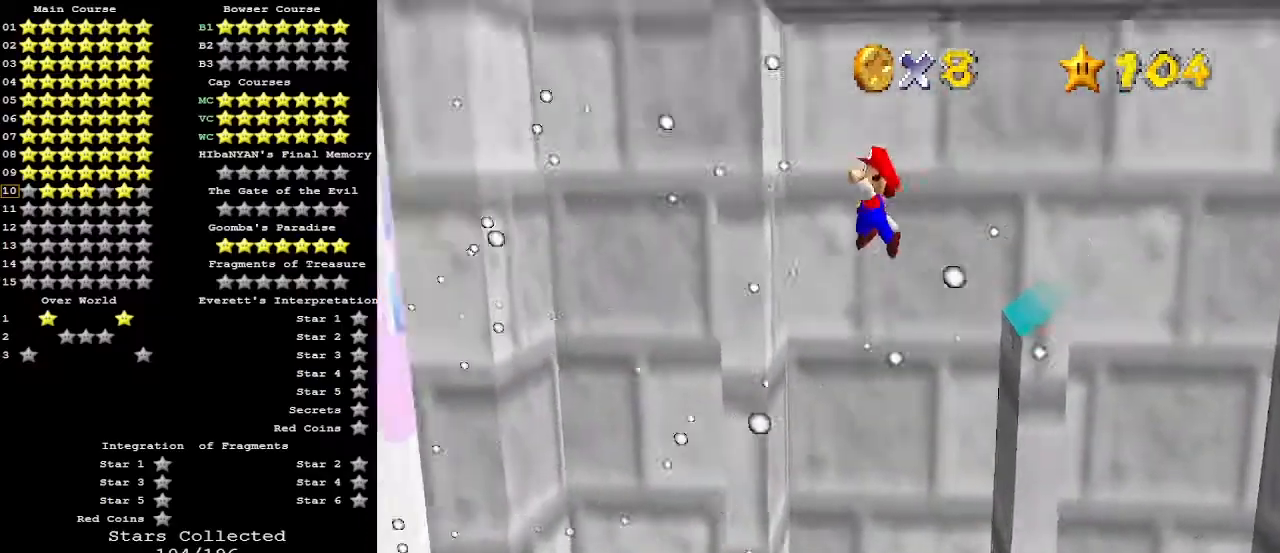
{"buttons": ["A"], "left_stick": "up", "events": [[200, "left_stick", "left"], [267, "left_stick", "up-left"], [433, "left_stick", "up"]]}
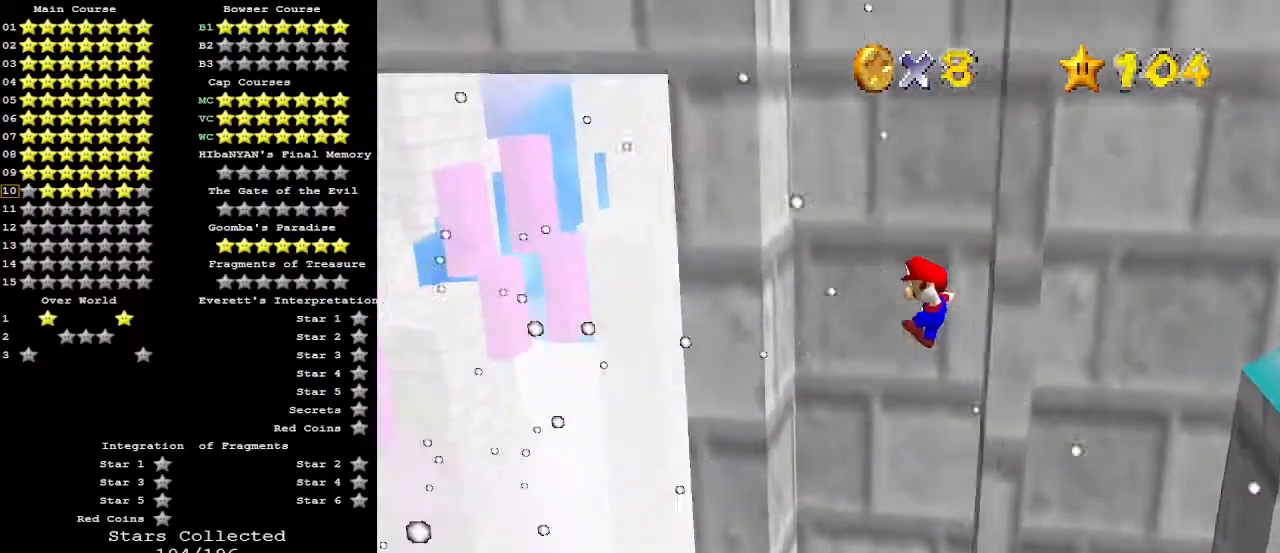
{"buttons": ["A"], "left_stick": "right", "events": [[200, "A", "up"], [367, "left_stick", "right"], [433, "A", "down"]]}
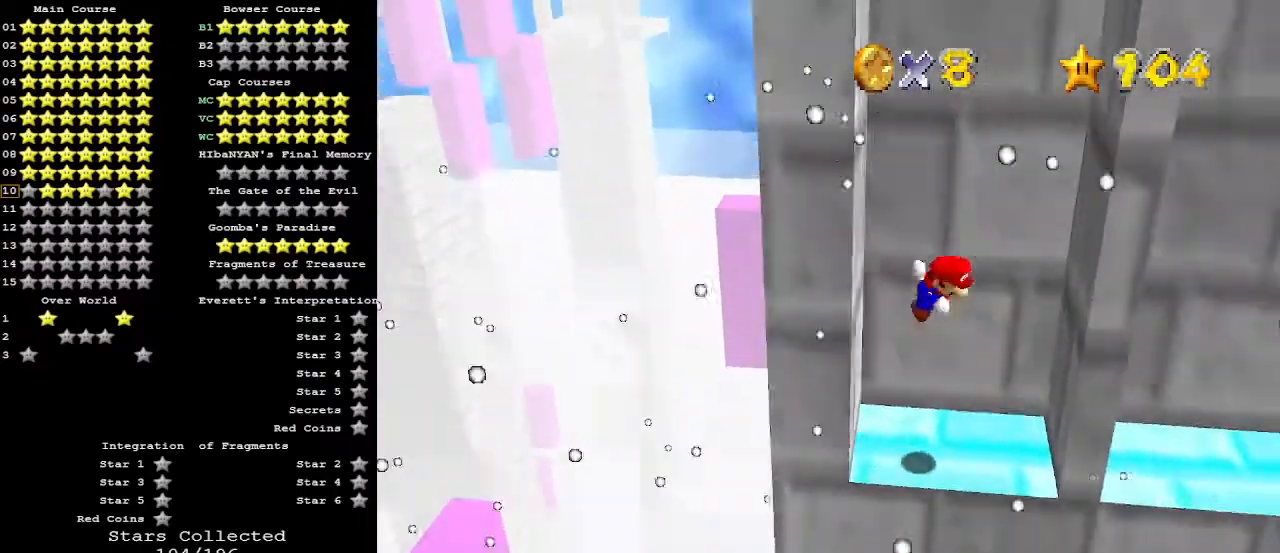
{"buttons": ["A"], "left_stick": "left", "events": [[67, "A", "up"], [267, "left_stick", "left"], [300, "A", "down"]]}
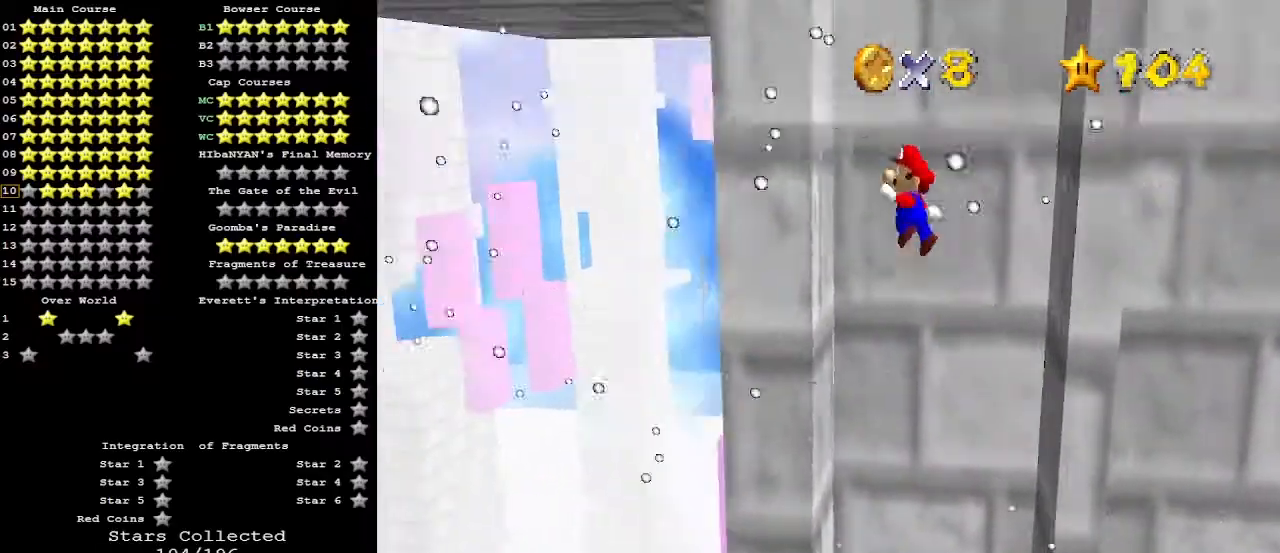
{"buttons": [], "left_stick": "right", "events": [[133, "A", "up"], [200, "A", "down"], [200, "left_stick", "right"], [333, "A", "up"]]}
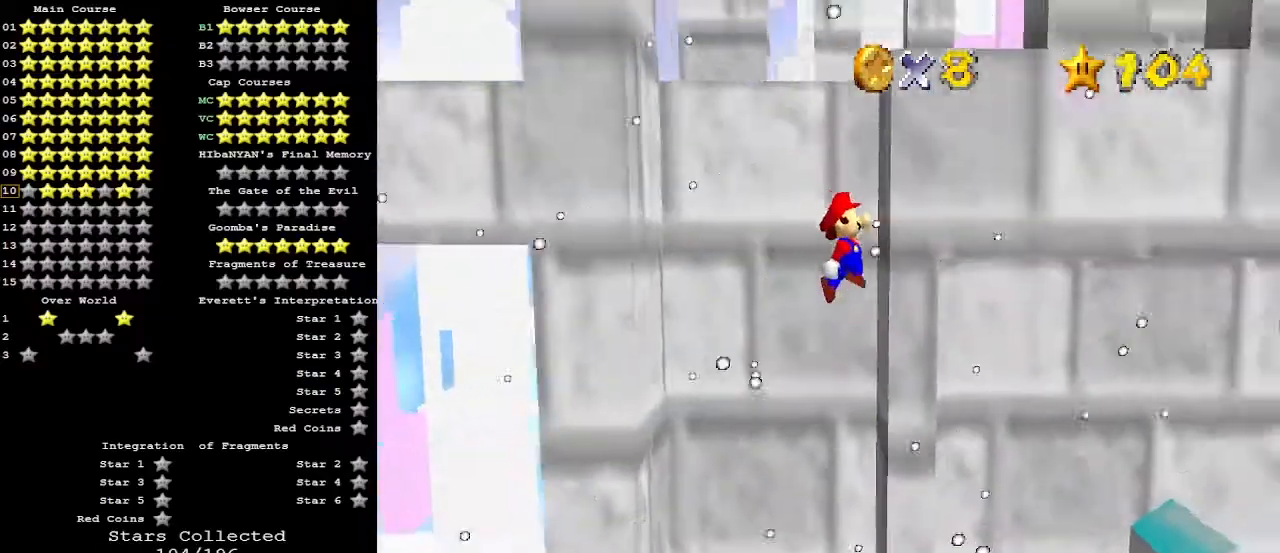
{"buttons": ["A"], "left_stick": "up-right", "events": [[67, "left_stick", "up-right"], [100, "A", "down"]]}
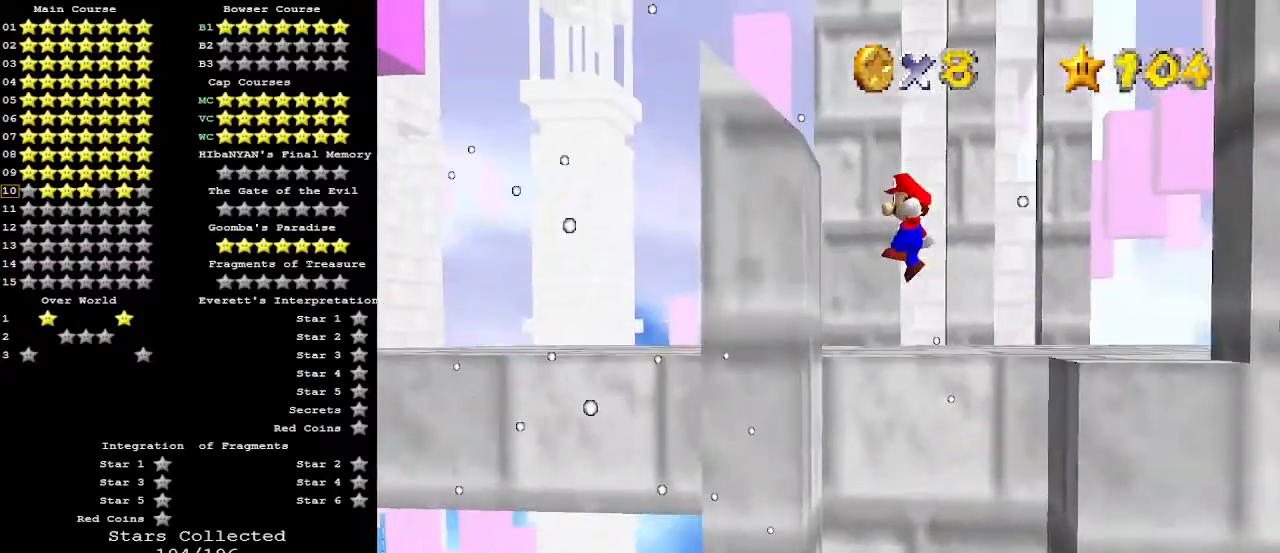
{"buttons": [], "left_stick": "up", "events": [[33, "left_stick", "up"], [500, "A", "up"]]}
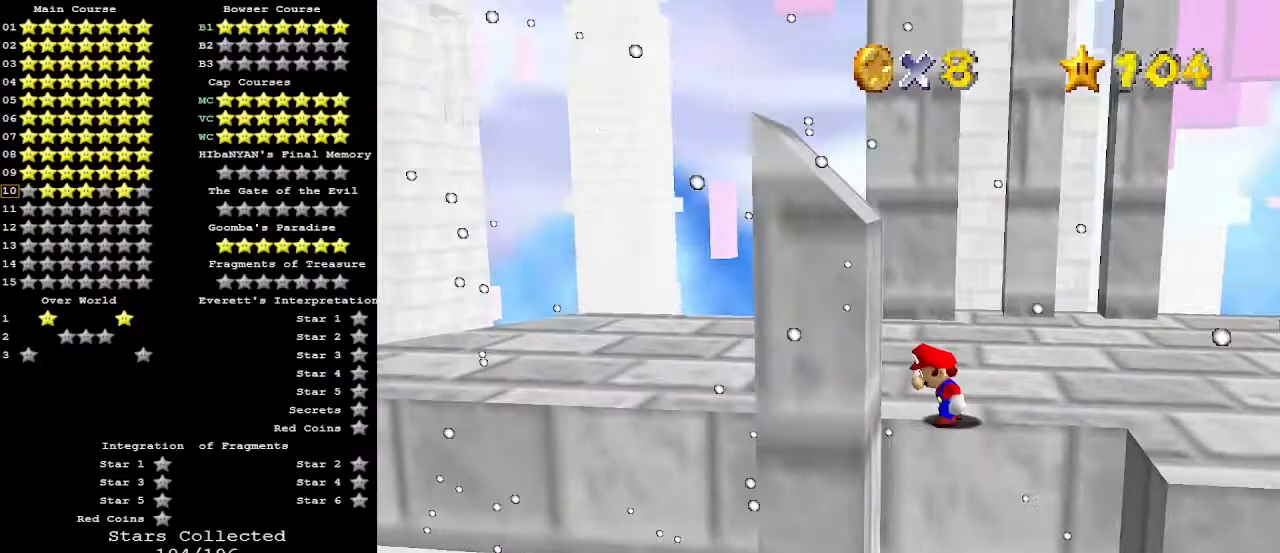
{"buttons": [], "left_stick": "up", "events": [[67, "A", "down"], [100, "C_UP", "down"], [167, "A", "up"], [200, "C_UP", "up"], [233, "C_RIGHT", "down"], [400, "C_RIGHT", "up"]]}
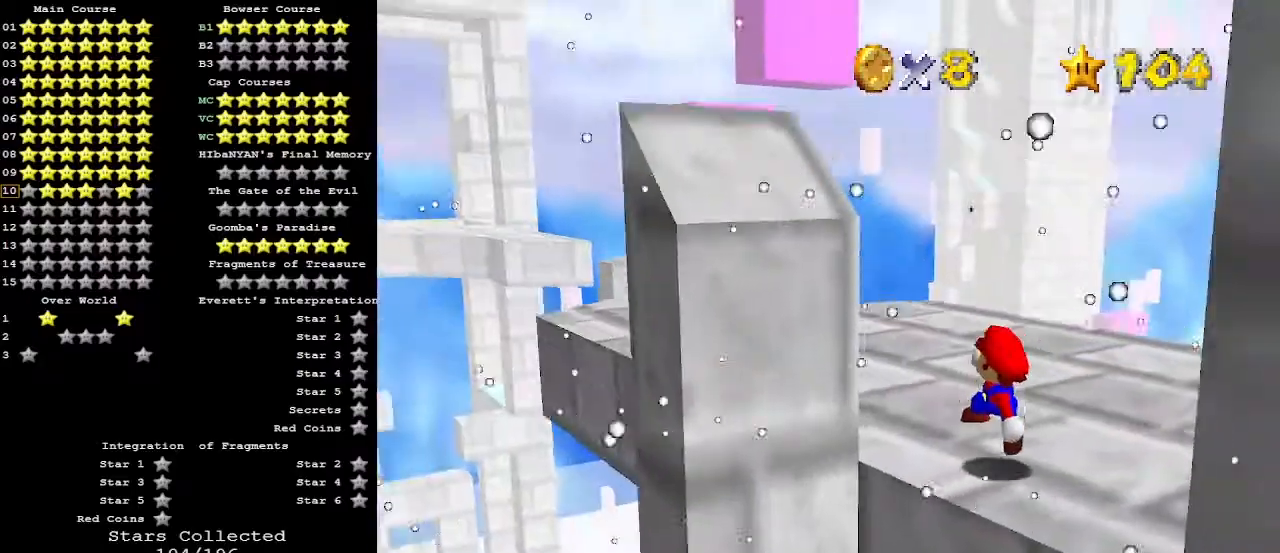
{"buttons": [], "left_stick": "up-right", "events": [[133, "C_RIGHT", "down"], [233, "C_RIGHT", "up"], [367, "C_DOWN", "down"], [367, "left_stick", "up-right"], [500, "C_DOWN", "up"]]}
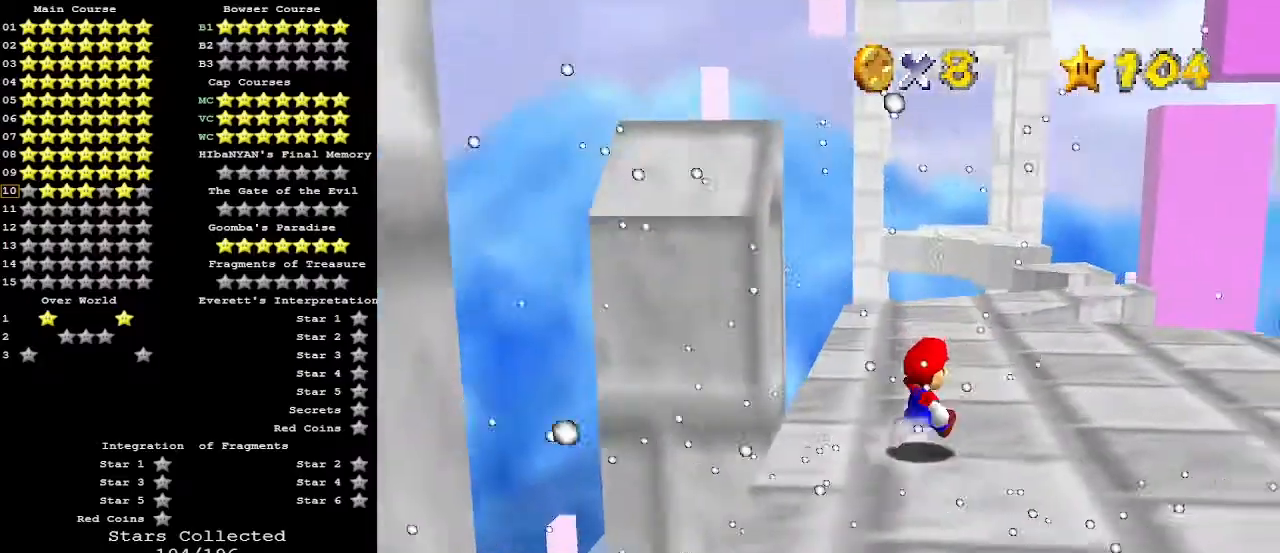
{"buttons": [], "left_stick": "up-right", "events": []}
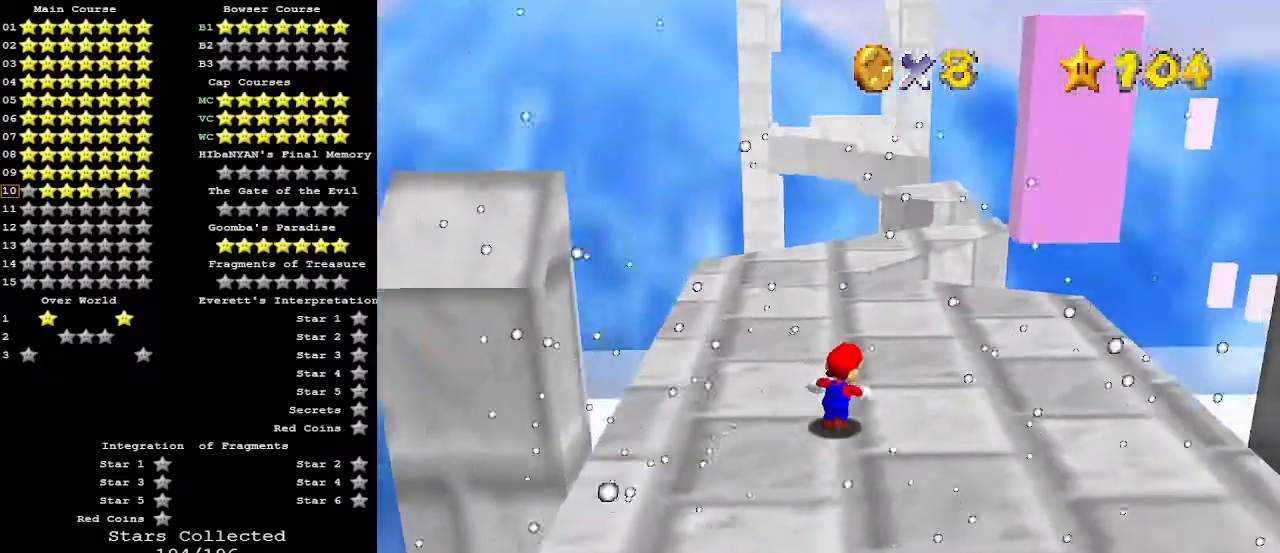
{"buttons": ["A"], "left_stick": "up", "events": [[233, "left_stick", "up"], [500, "A", "down"]]}
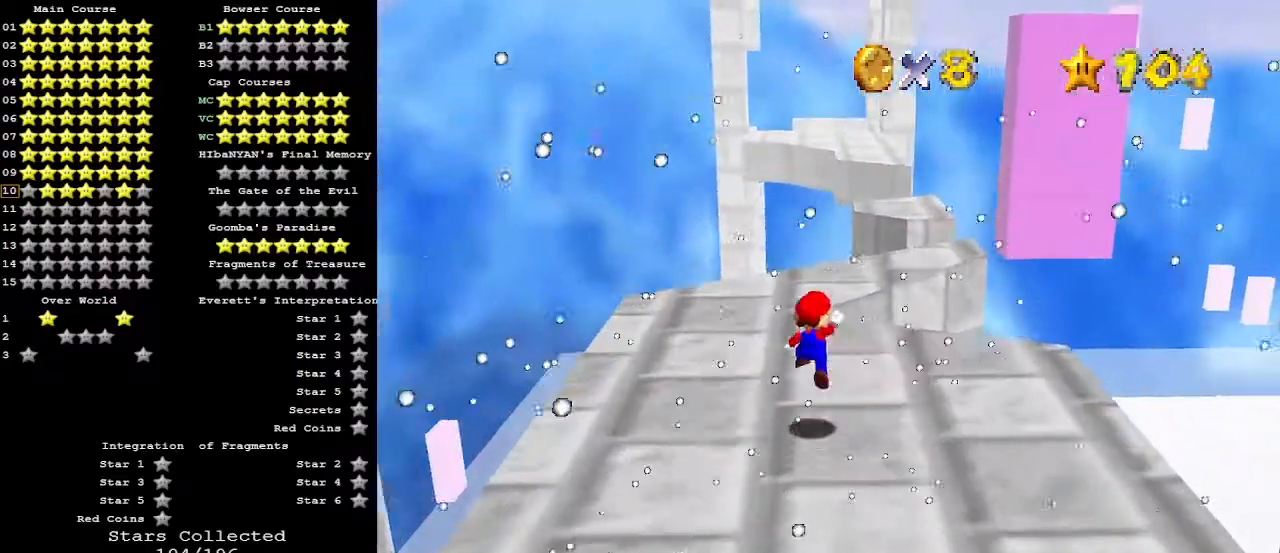
{"buttons": [], "left_stick": "down-left", "events": [[67, "left_stick", "up-left"], [200, "A", "up"], [200, "left_stick", "left"], [300, "C_LEFT", "down"], [433, "C_LEFT", "up"], [433, "left_stick", "down-left"]]}